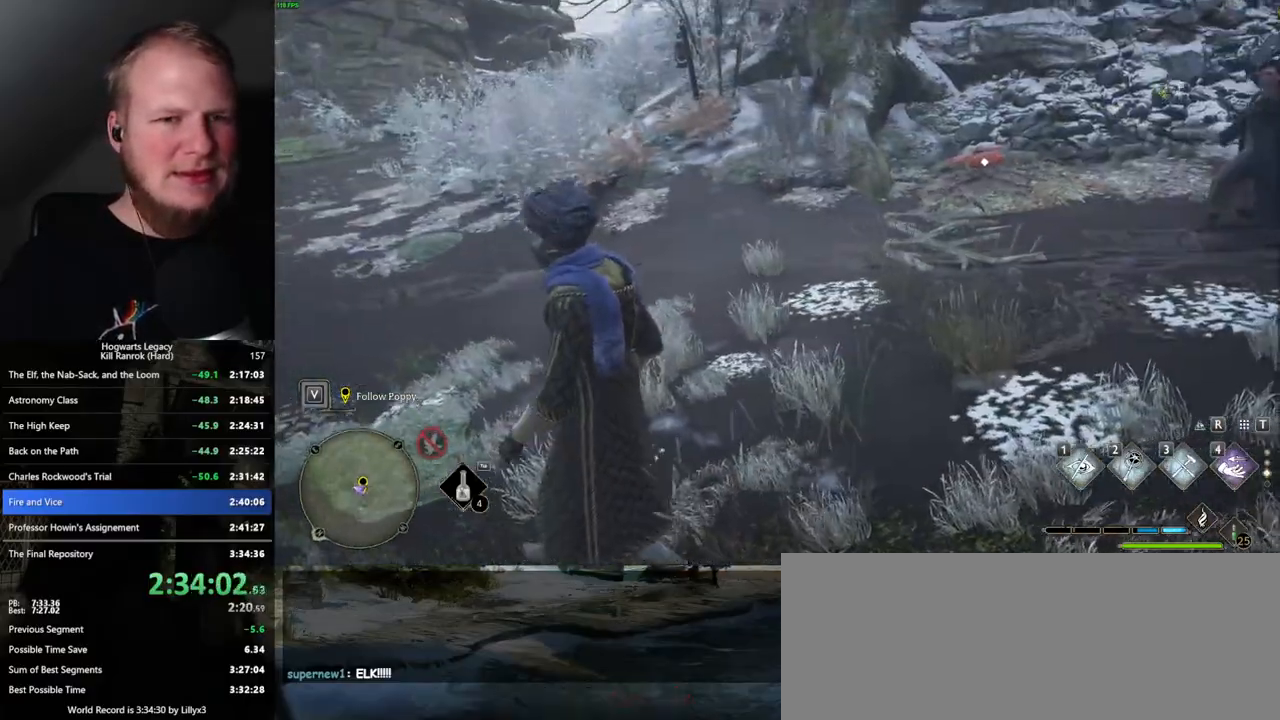
Gameplay with keyboard and mouse; each line is a JSON object with the keys and mouse buttons held at the frame after it. "events" lists presses ("down") and releases ("up") of ".", "/", "0", "1", "2", "3", "4", "5", "6", "7", "8", "9", "a", "alt_l", "alt_r", "b", "backslash", "backspace", "c", "caps_lock", "comma", "ctrl_l", "ctrl_r", "d", "e", "equals", "escape", "f", "f1", "f10", "f11", "f12", "f2", "f3", "f4", "f5", "f6", "f7", "f8", "f9", "g", "h", "i", "j", "k", "l", "lbracket", "m", "minus", "n", "o", "p", "q", "quote", "r", "rbracket", "return", "s", "semicolon", "shift_l", "shift_r", "space", "super", "t", "tab", "tilde", "u", "v", "w", "x", "y", "z", "mouse_left", "mouse_wheel", "mouse_right", "mouse_mb4" and "mouse_mb5" between this image and that frame as [ms after this image, input, new state], when the widget could be followed in between. "mouse_left", "mouse_wheel", "mouse_right", "mouse_mb4", "mouse_mb5" = the "left", "wheel", "right", "mb4", "mb5" buttons of the "mouse" list. No other keys are recorded. "wheel" means that the mouse wheel is clicked or scrolled. Mouse movement is not recorded.
{"keys": ["a"], "mouse": [], "events": []}
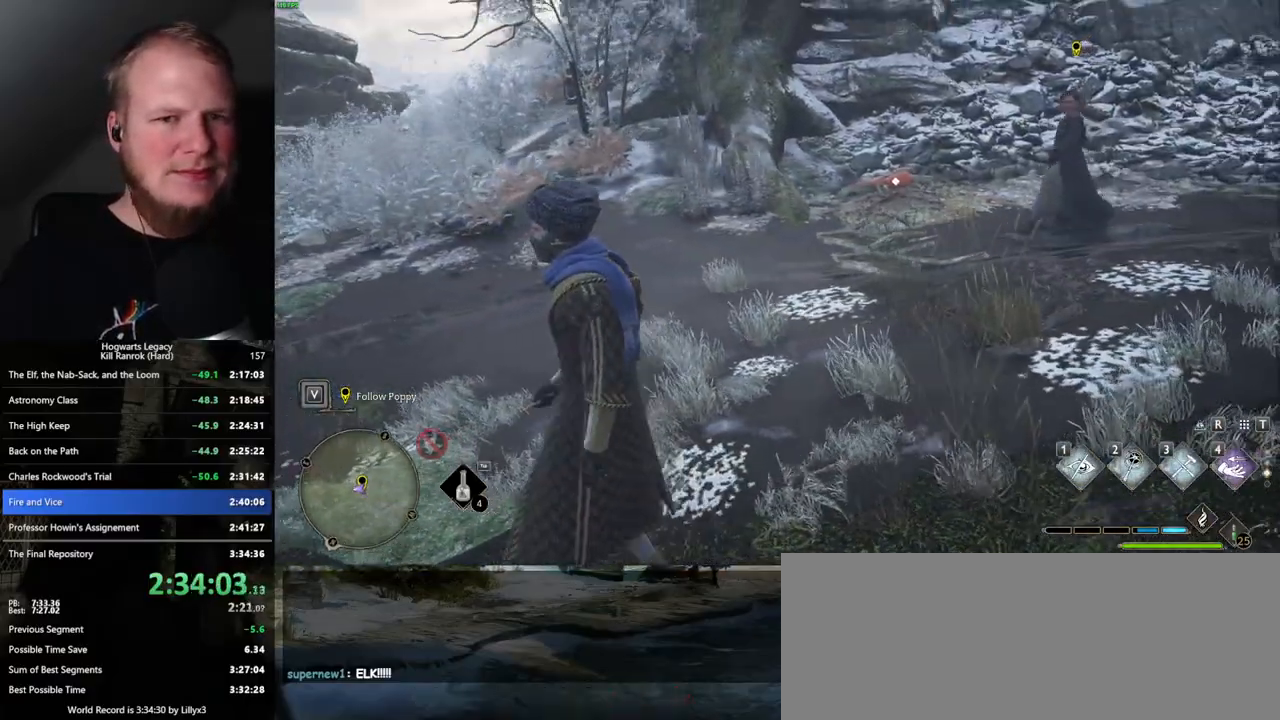
{"keys": ["a", "w"], "mouse": [], "events": [[384, "w", "down"]]}
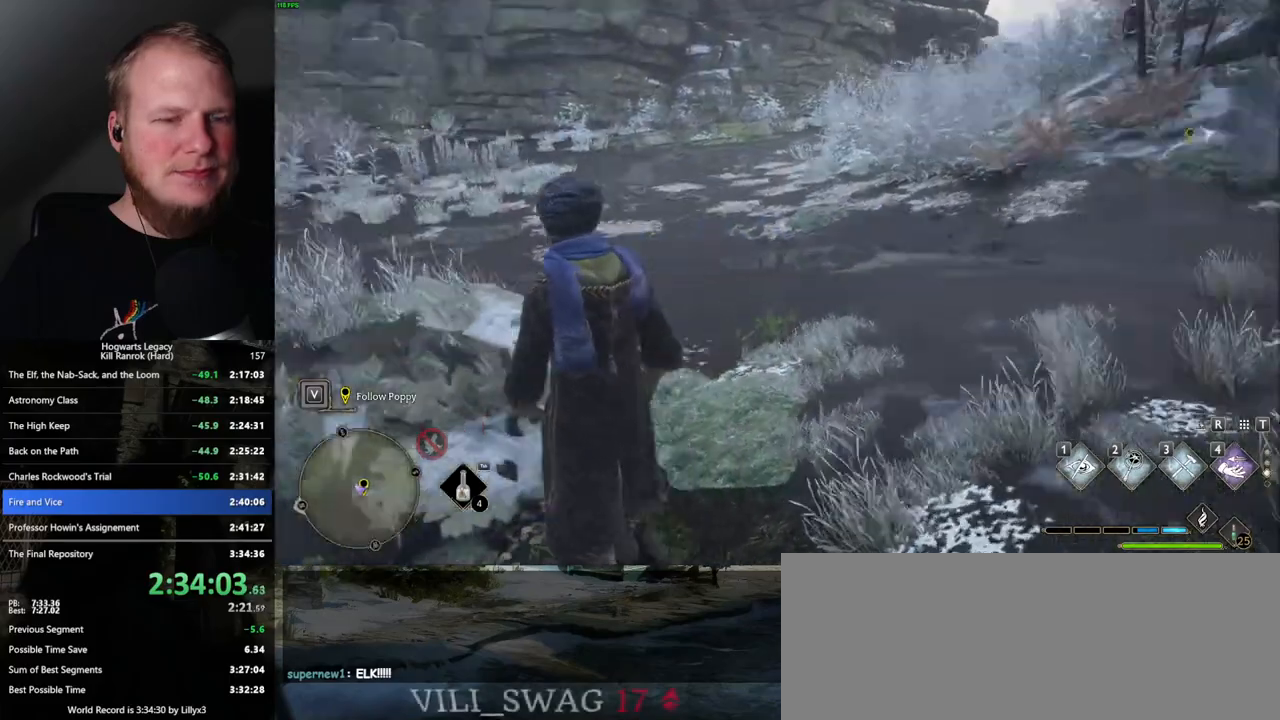
{"keys": ["w"], "mouse": [], "events": [[317, "a", "up"]]}
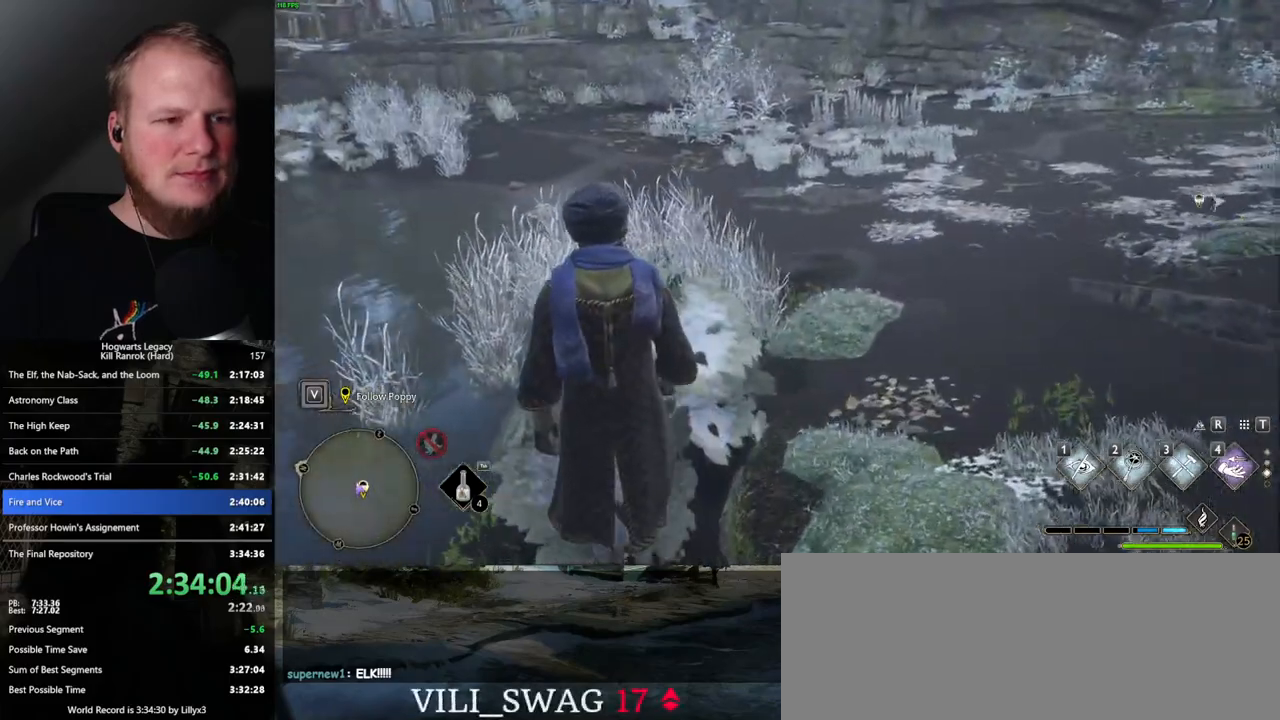
{"keys": ["w"], "mouse": [], "events": [[234, "mouse_mb5", "down"], [417, "mouse_mb5", "up"]]}
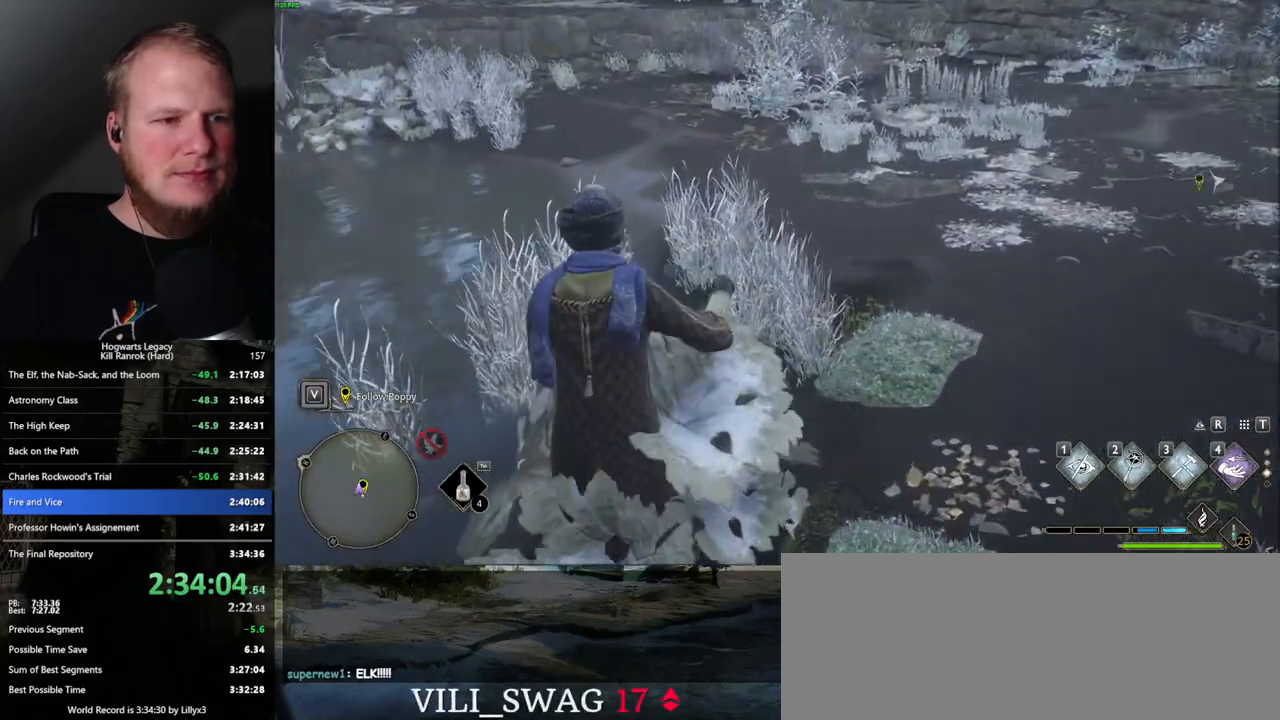
{"keys": ["w"], "mouse": [], "events": []}
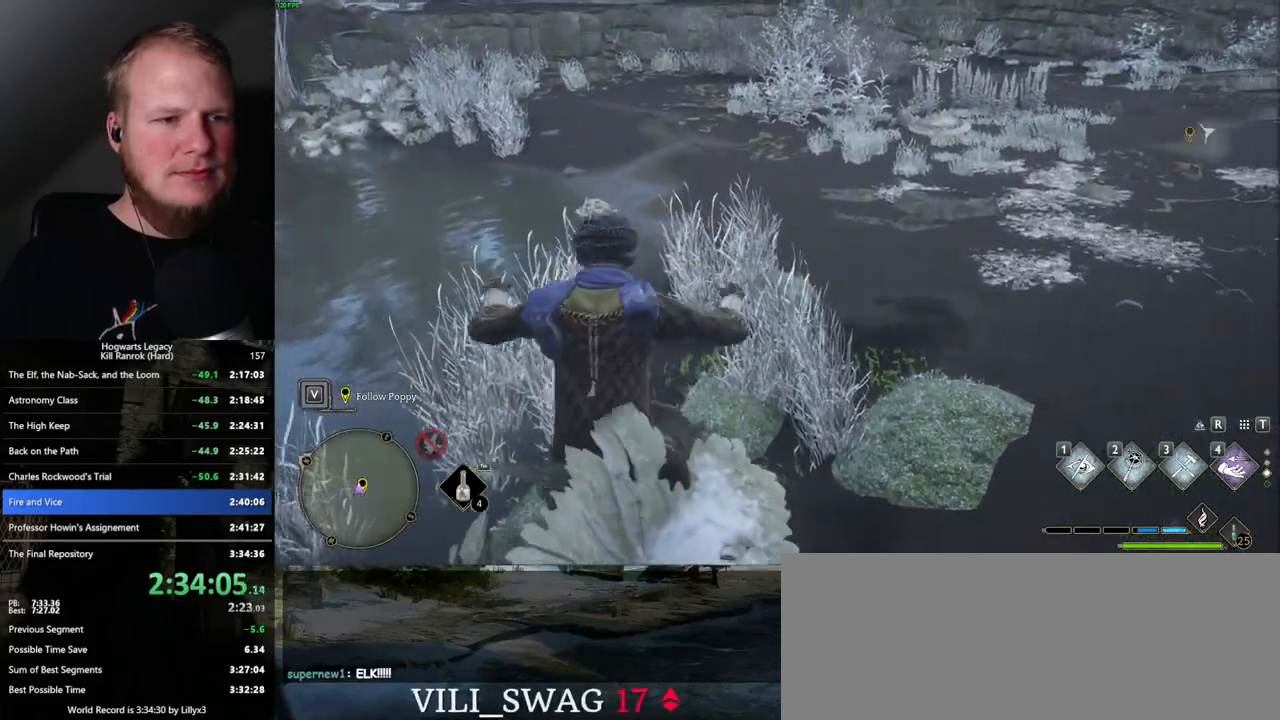
{"keys": ["w"], "mouse": [], "events": [[67, "a", "down"], [167, "a", "up"]]}
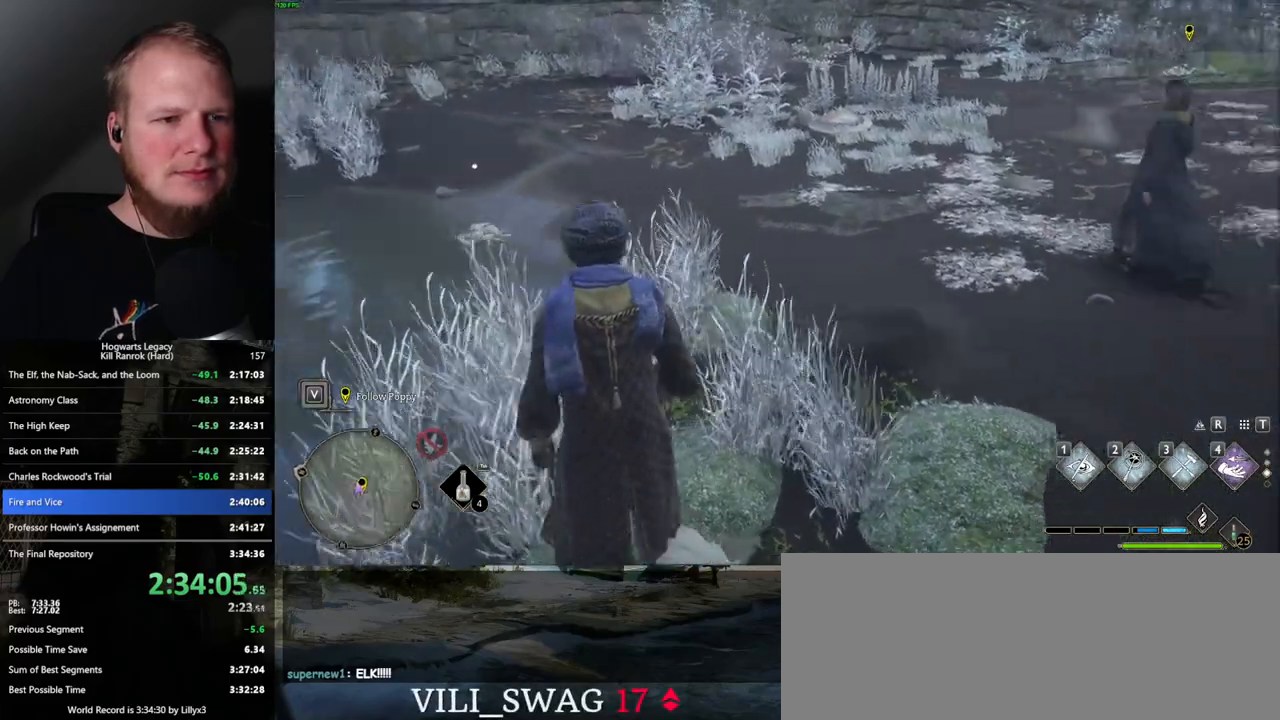
{"keys": ["w"], "mouse": [], "events": []}
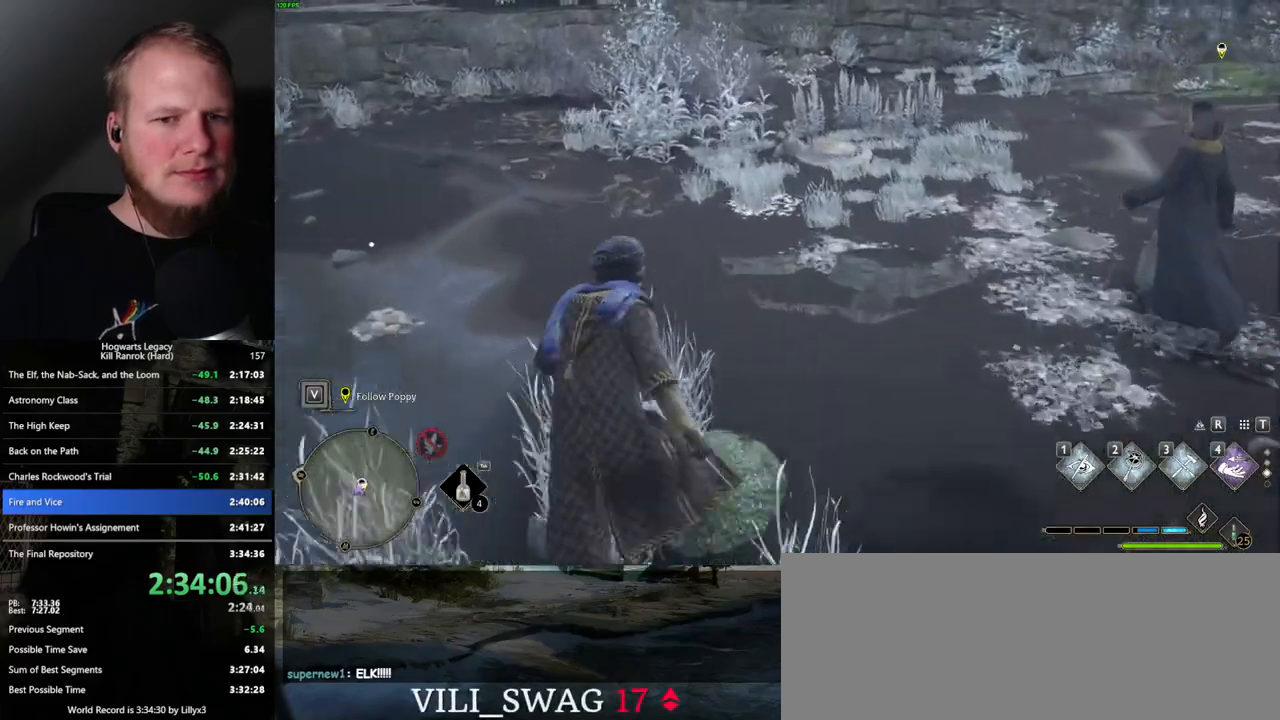
{"keys": ["a"], "mouse": [], "events": [[134, "w", "up"], [434, "a", "down"]]}
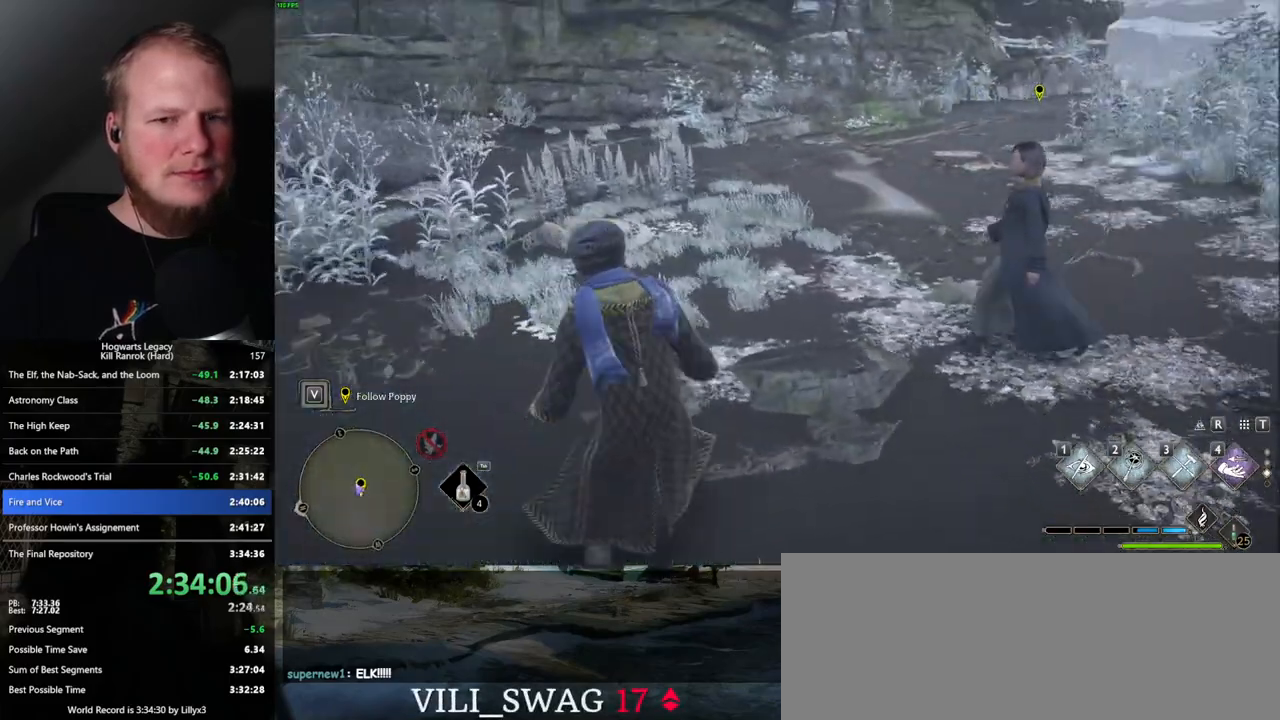
{"keys": ["w"], "mouse": [], "events": [[467, "w", "down"], [500, "a", "up"]]}
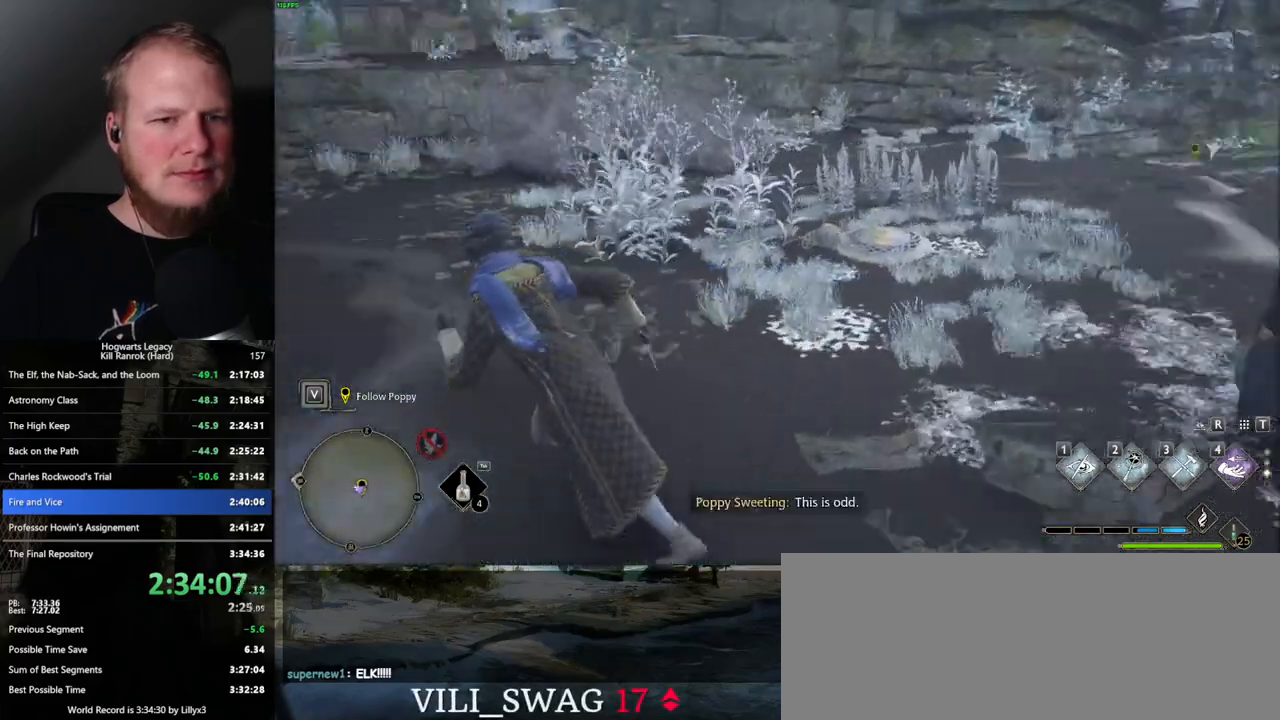
{"keys": [], "mouse": [], "events": [[84, "w", "up"]]}
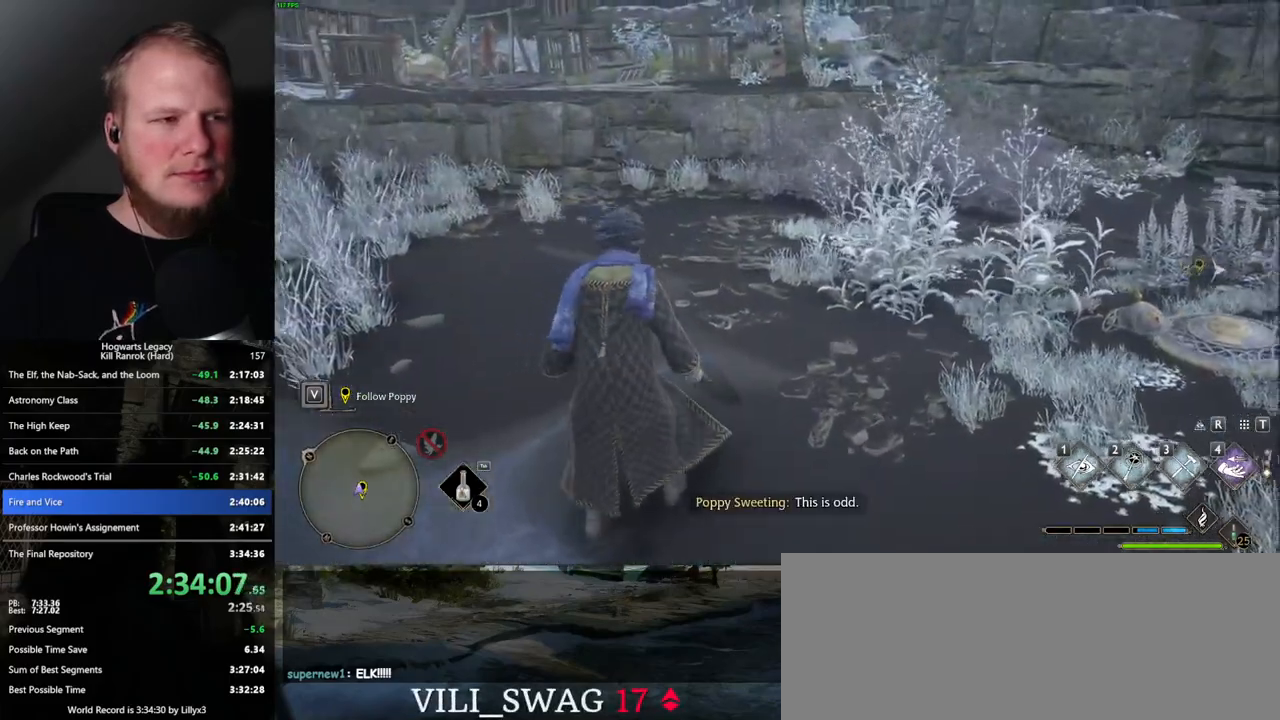
{"keys": ["w"], "mouse": [], "events": [[17, "d", "down"], [300, "w", "down"], [384, "d", "up"]]}
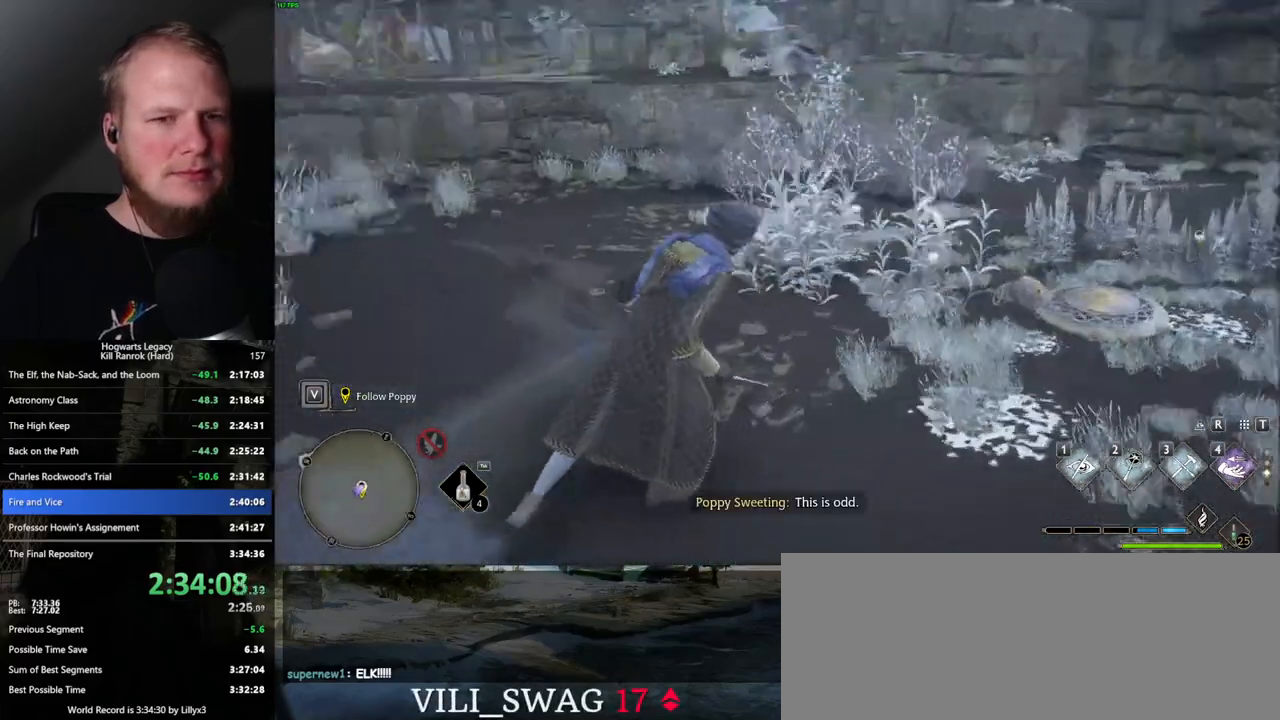
{"keys": ["w"], "mouse": [], "events": [[267, "shift_l", "down"], [384, "shift_l", "up"]]}
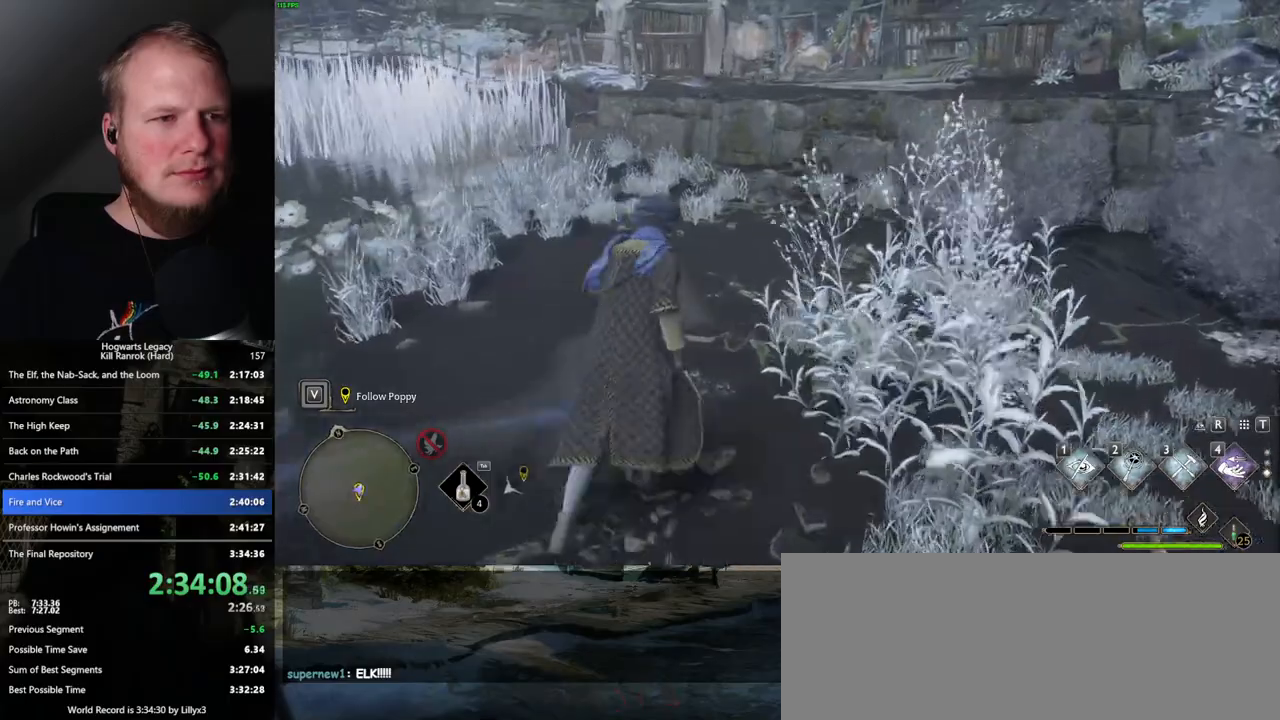
{"keys": ["w"], "mouse": [], "events": []}
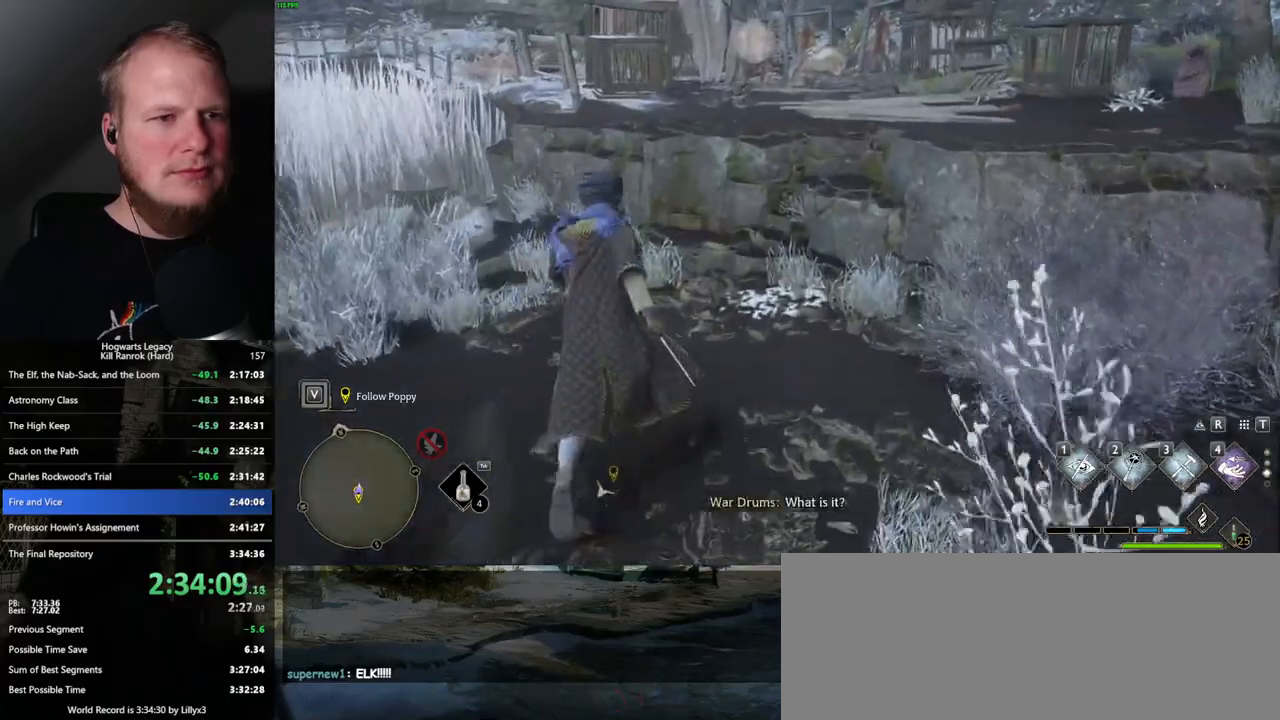
{"keys": ["w"], "mouse": ["mb5"], "events": [[400, "mouse_mb5", "down"]]}
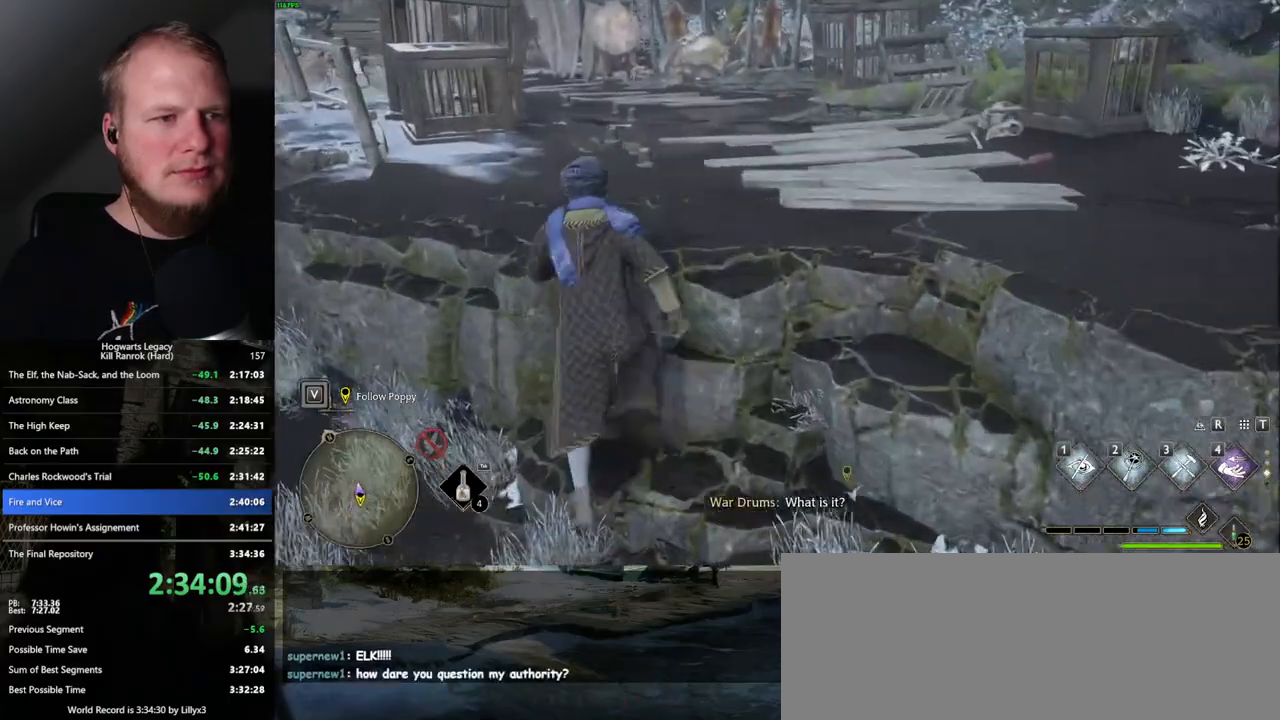
{"keys": ["w"], "mouse": [], "events": [[367, "mouse_mb5", "up"]]}
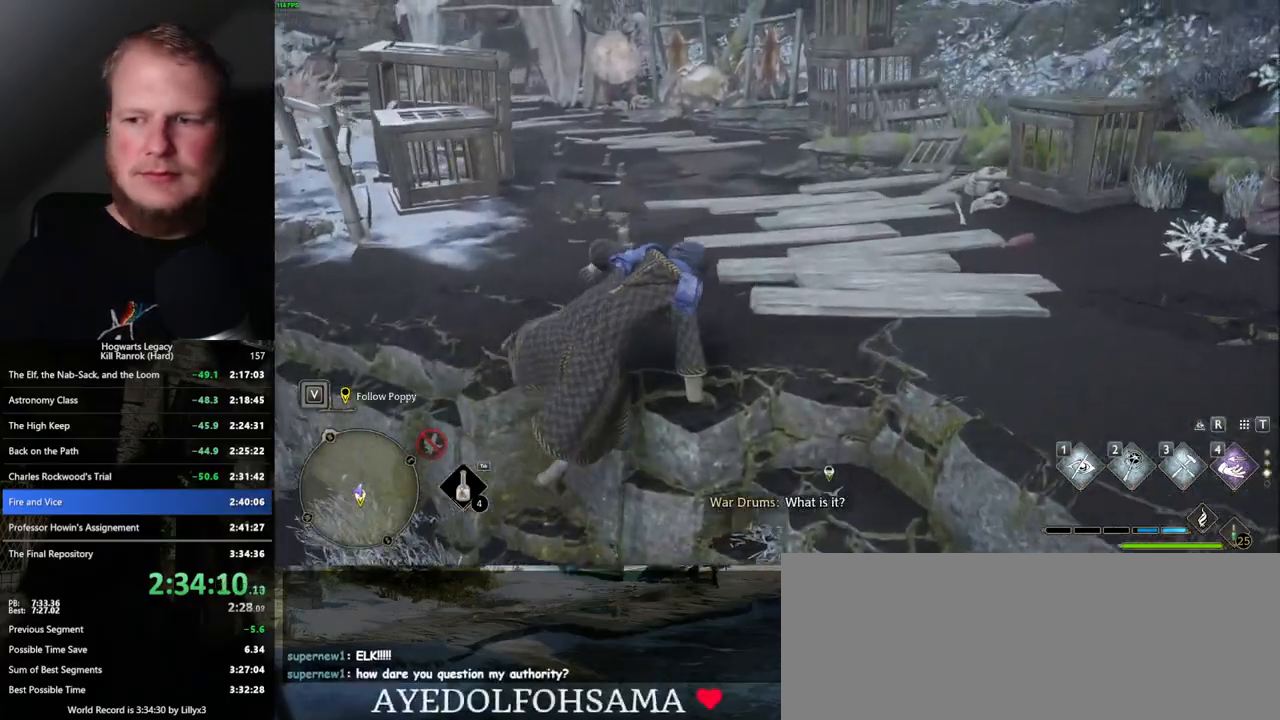
{"keys": [], "mouse": [], "events": [[117, "w", "up"]]}
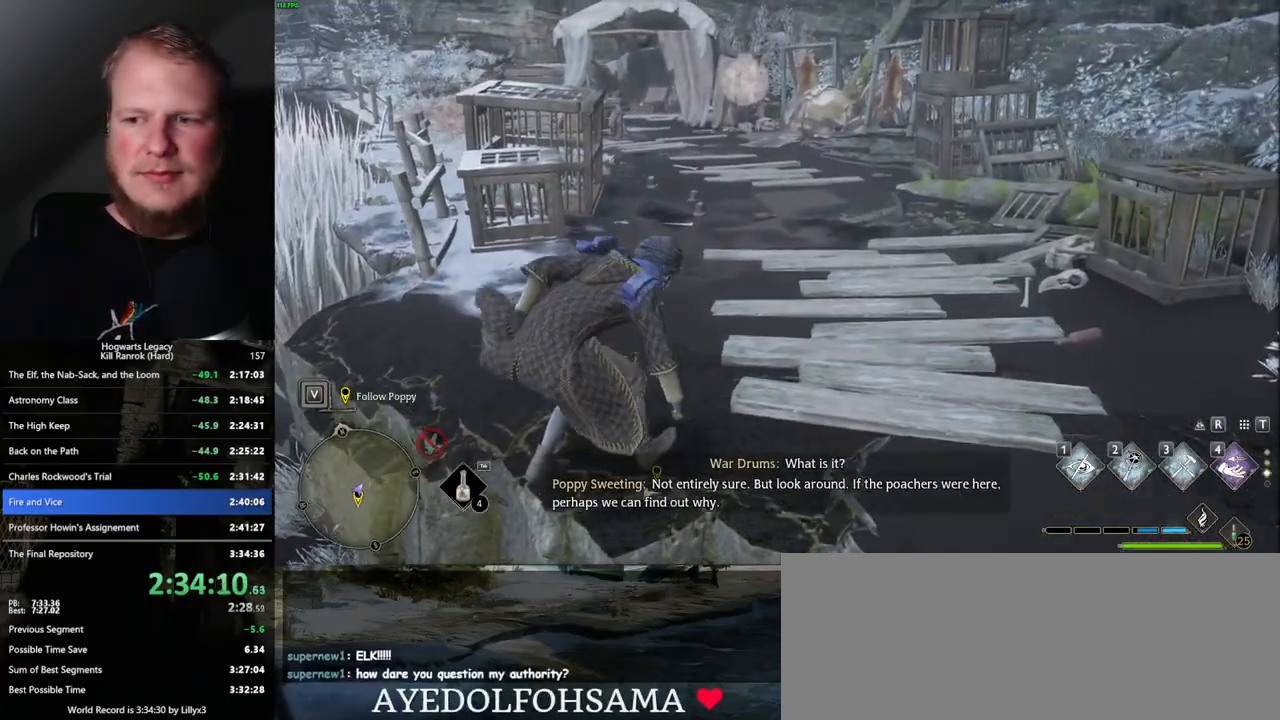
{"keys": ["w"], "mouse": [], "events": [[250, "w", "down"]]}
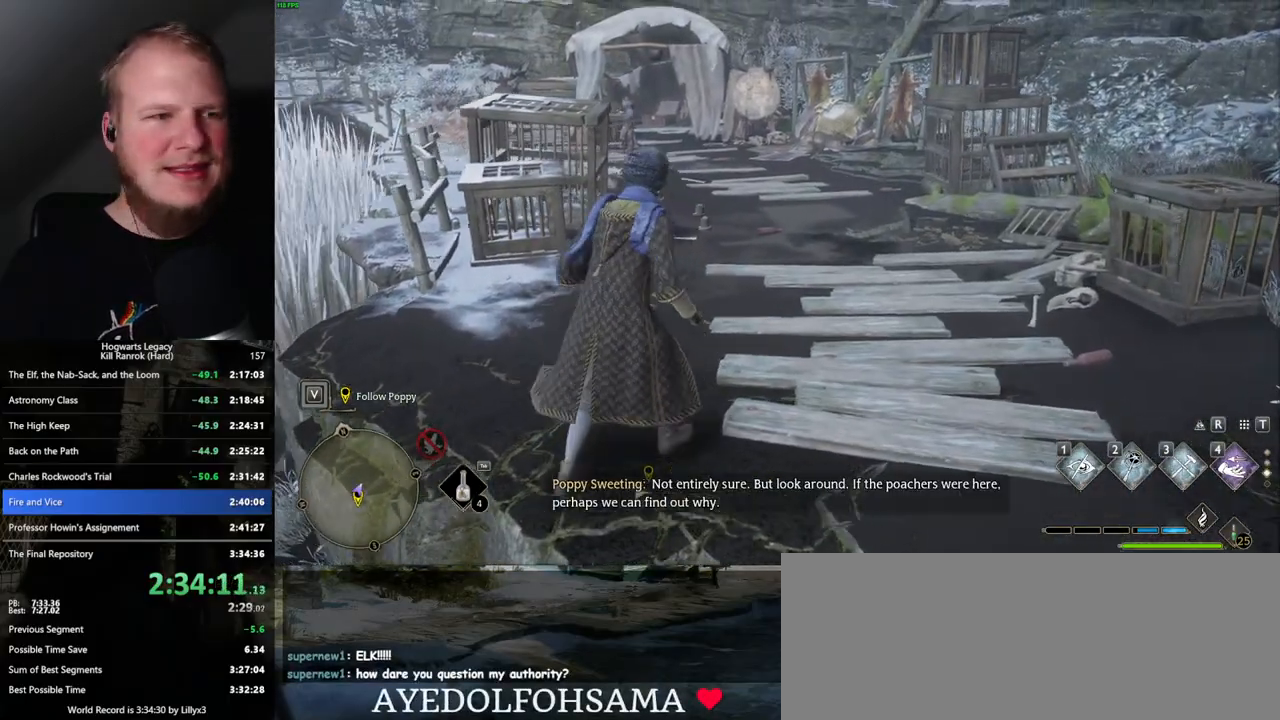
{"keys": ["space", "w"], "mouse": [], "events": [[300, "space", "down"]]}
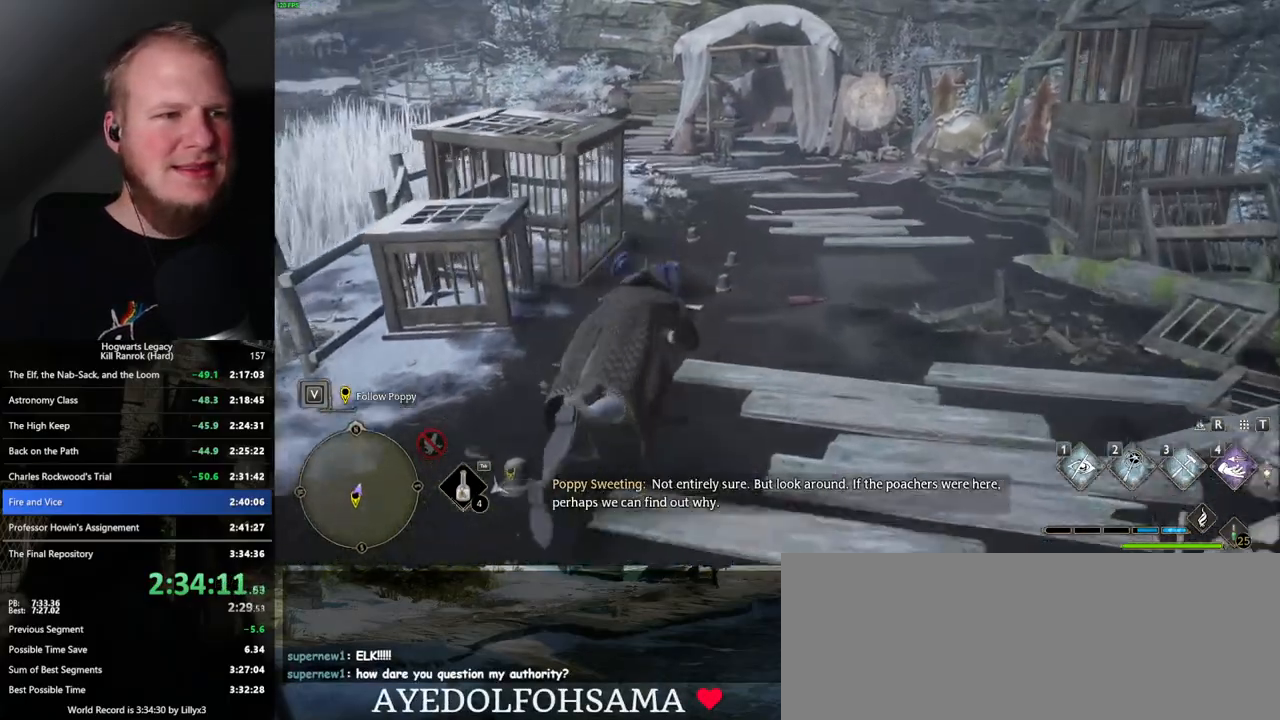
{"keys": ["shift_l", "w"], "mouse": [], "events": [[334, "space", "up"], [400, "shift_l", "down"]]}
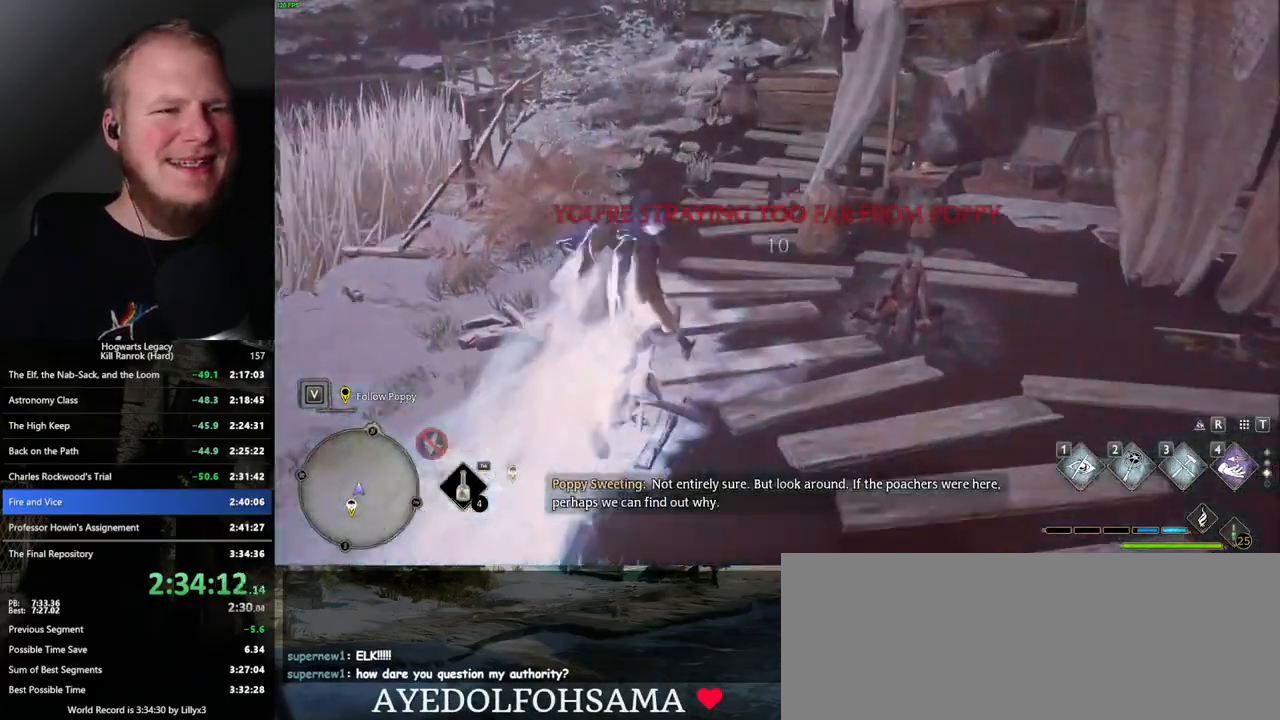
{"keys": ["w"], "mouse": [], "events": [[17, "shift_l", "up"]]}
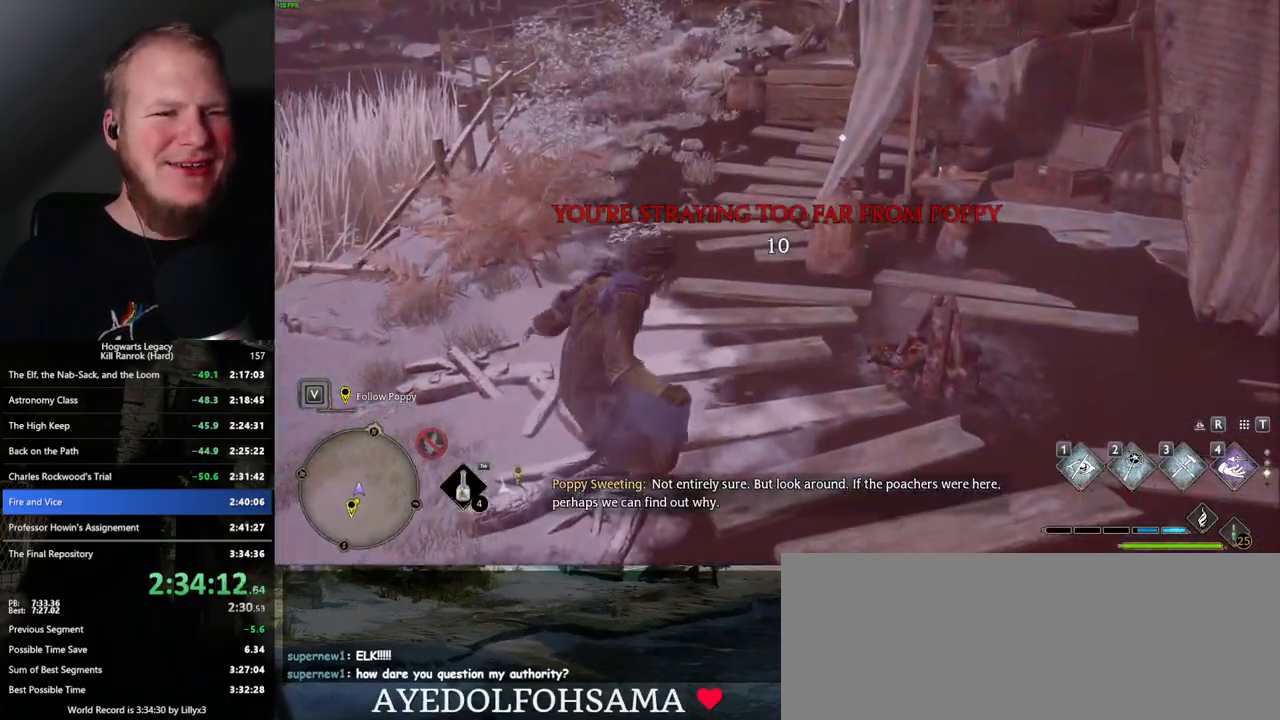
{"keys": ["w"], "mouse": [], "events": [[234, "f", "down"], [334, "f", "up"]]}
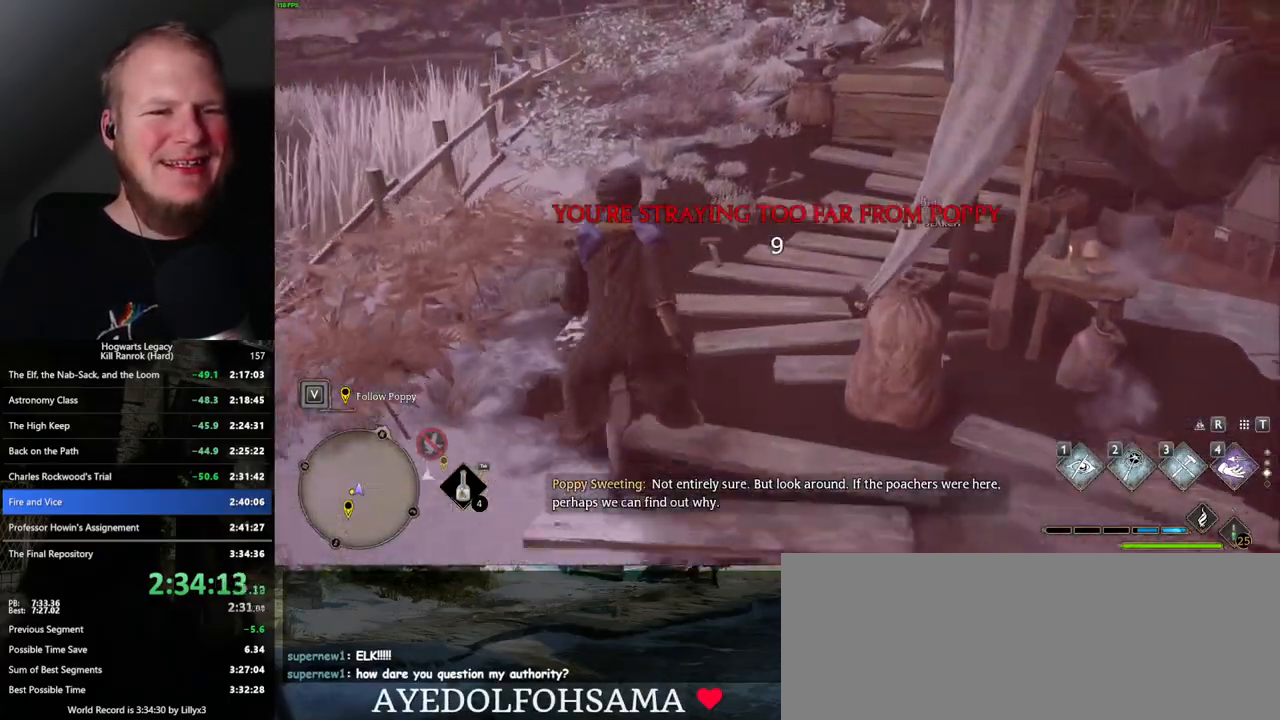
{"keys": ["space", "w"], "mouse": [], "events": [[17, "f", "down"], [100, "f", "up"], [217, "space", "down"]]}
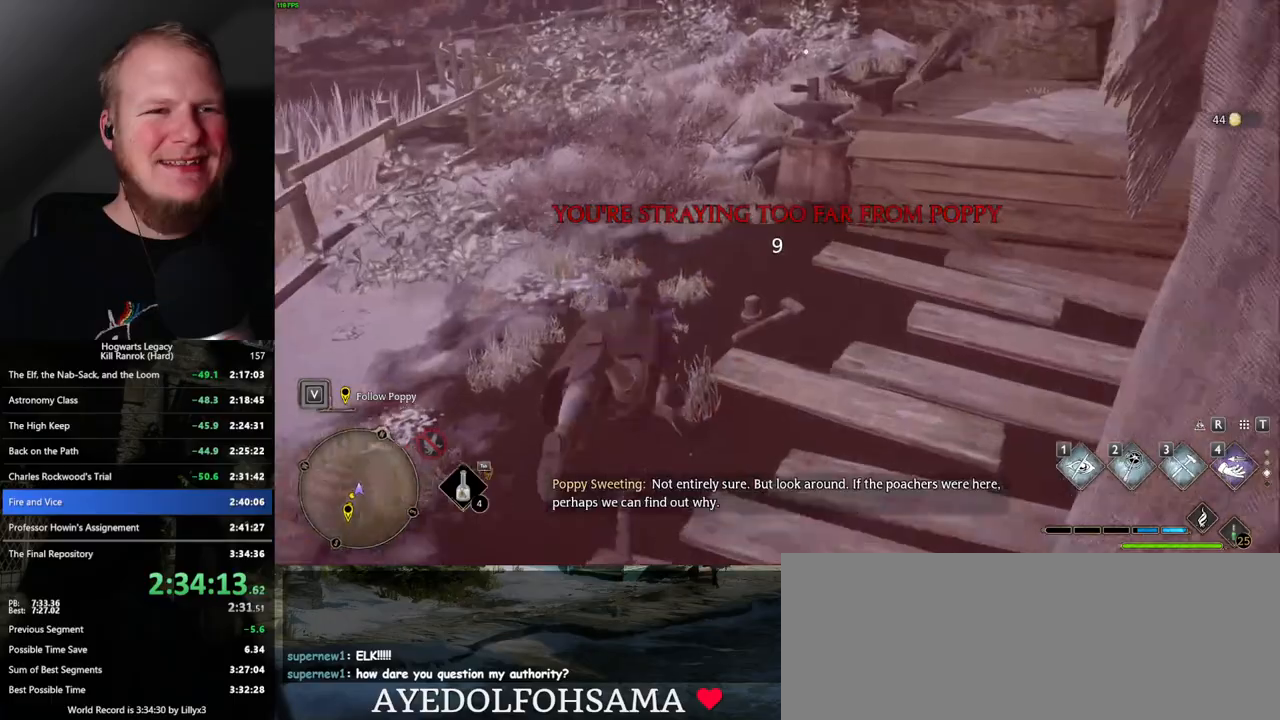
{"keys": ["d", "w"], "mouse": [], "events": [[34, "space", "up"], [300, "d", "down"]]}
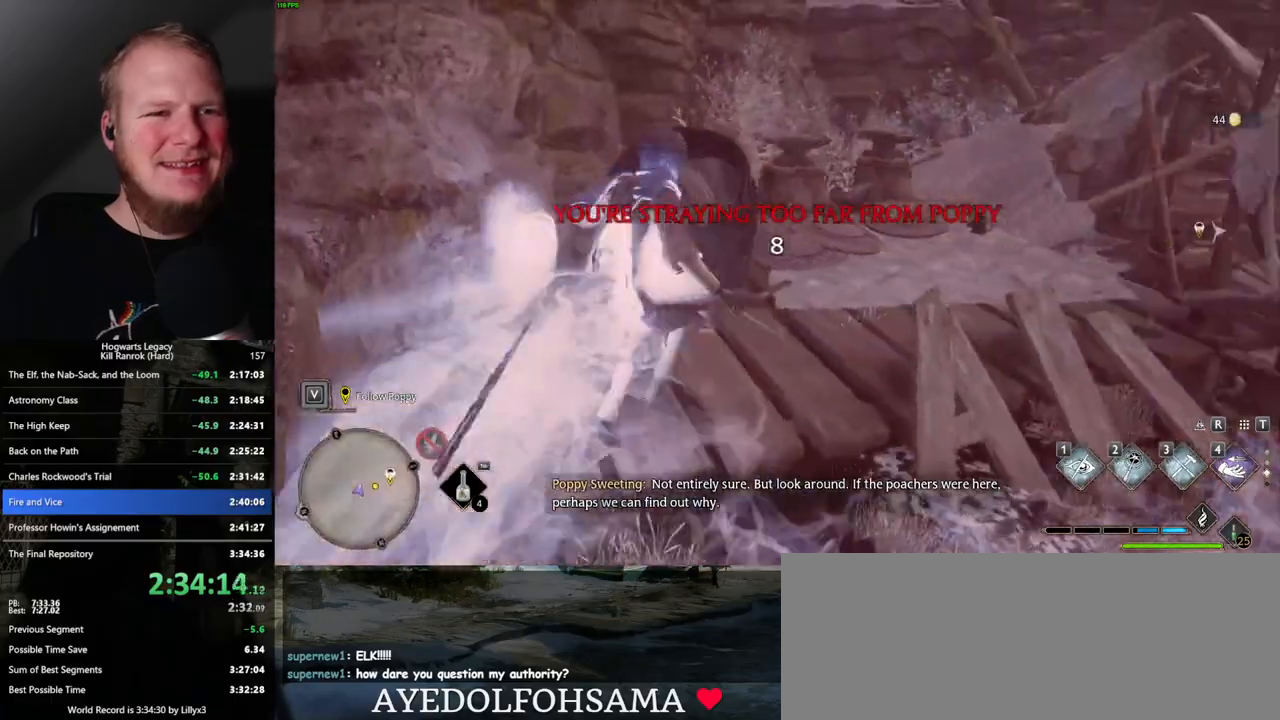
{"keys": ["f", "w"], "mouse": [], "events": [[217, "d", "up"], [467, "f", "down"]]}
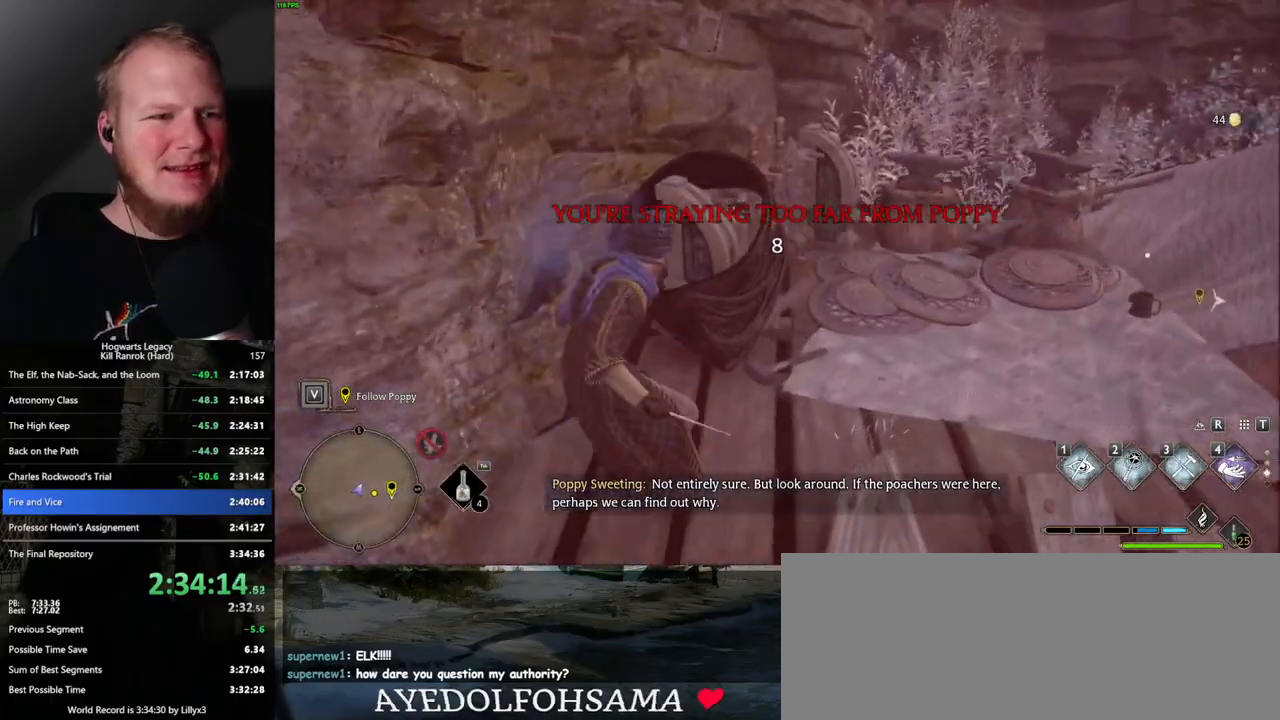
{"keys": [], "mouse": [], "events": [[100, "f", "up"], [117, "w", "up"]]}
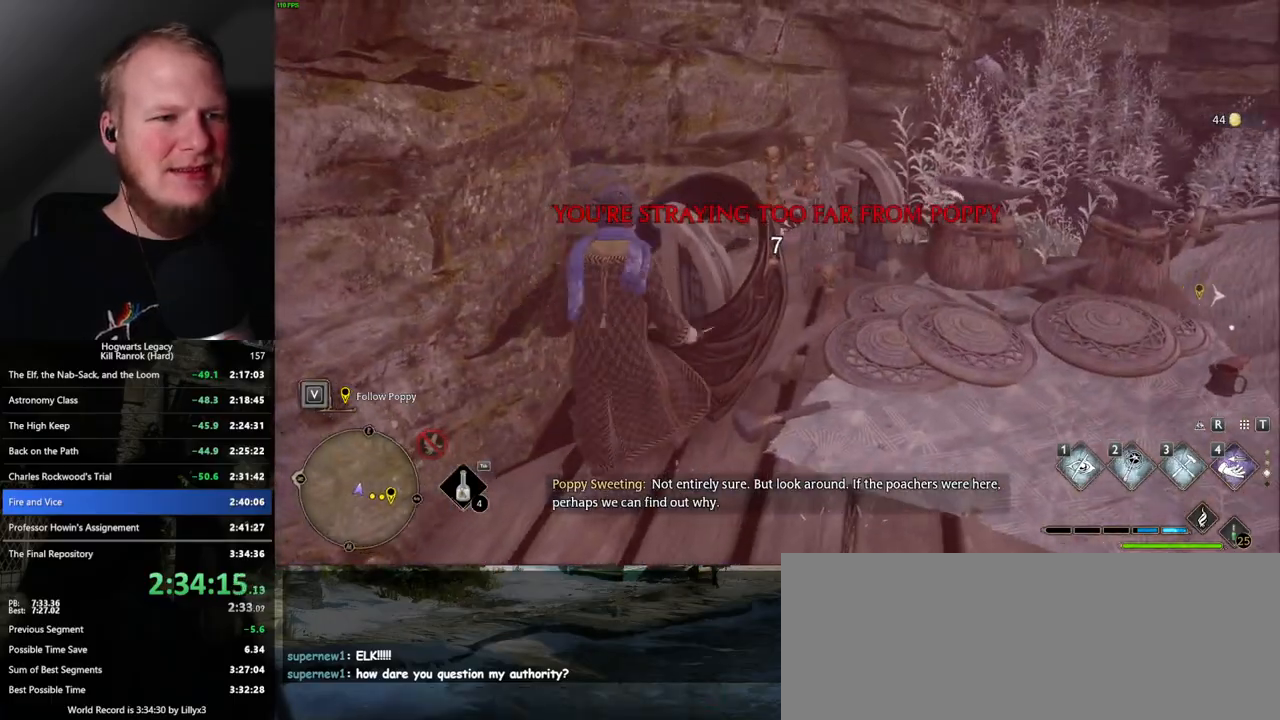
{"keys": ["f"], "mouse": [], "events": [[50, "f", "down"], [100, "f", "up"], [200, "f", "down"], [250, "f", "up"], [350, "f", "down"], [400, "f", "up"], [500, "f", "down"]]}
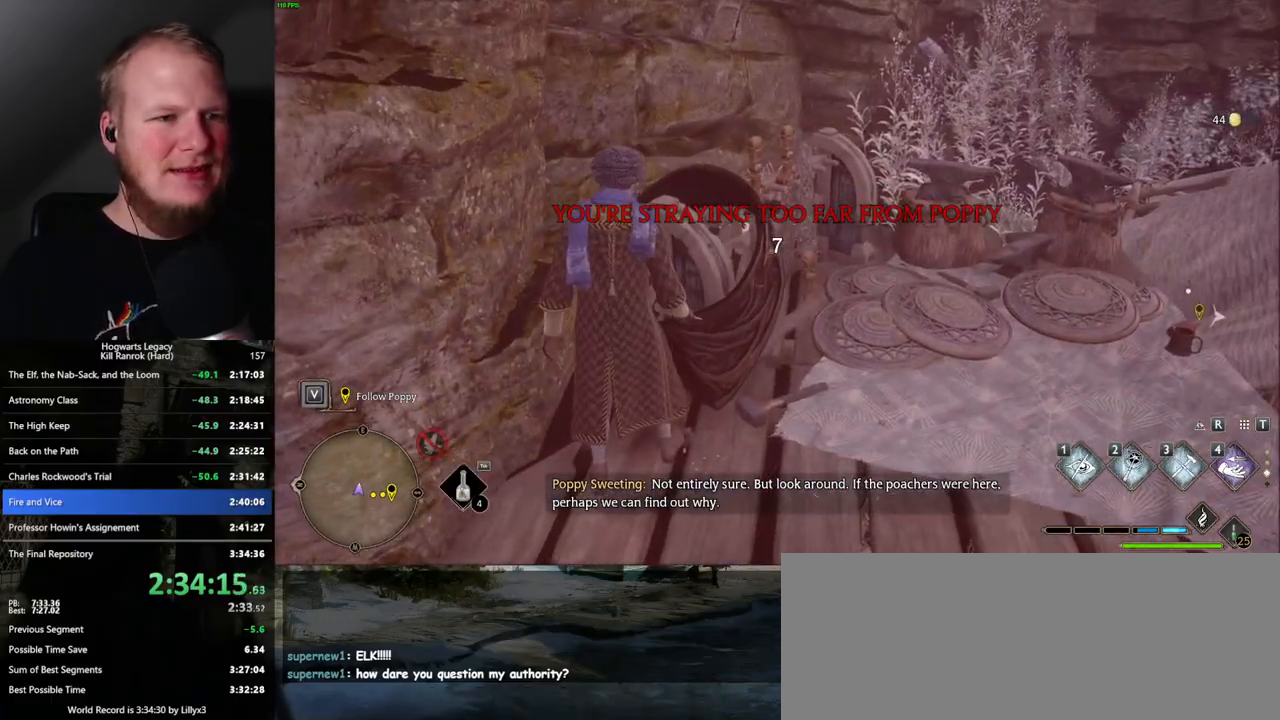
{"keys": ["f"], "mouse": [], "events": [[67, "f", "up"], [150, "f", "down"], [200, "f", "up"], [300, "f", "down"], [334, "f", "up"], [467, "f", "down"]]}
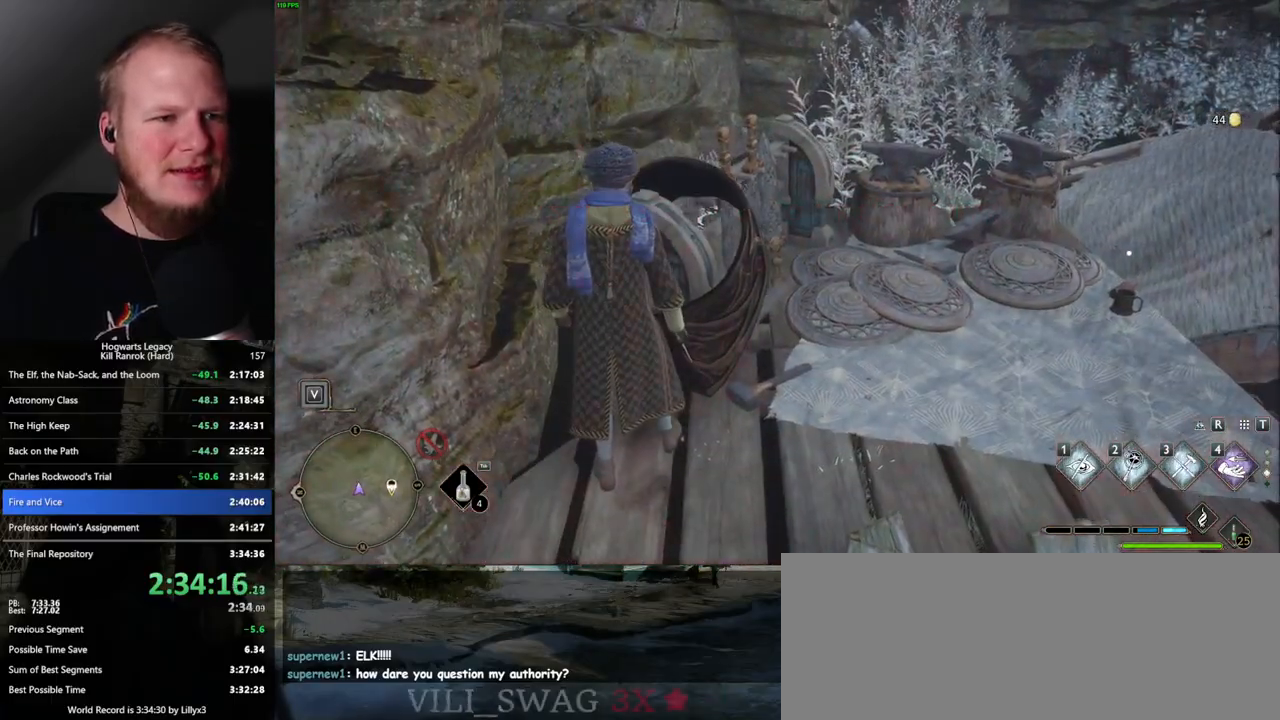
{"keys": ["space", "w"], "mouse": [], "events": [[17, "f", "up"], [117, "f", "down"], [184, "f", "up"], [250, "w", "down"], [334, "space", "down"]]}